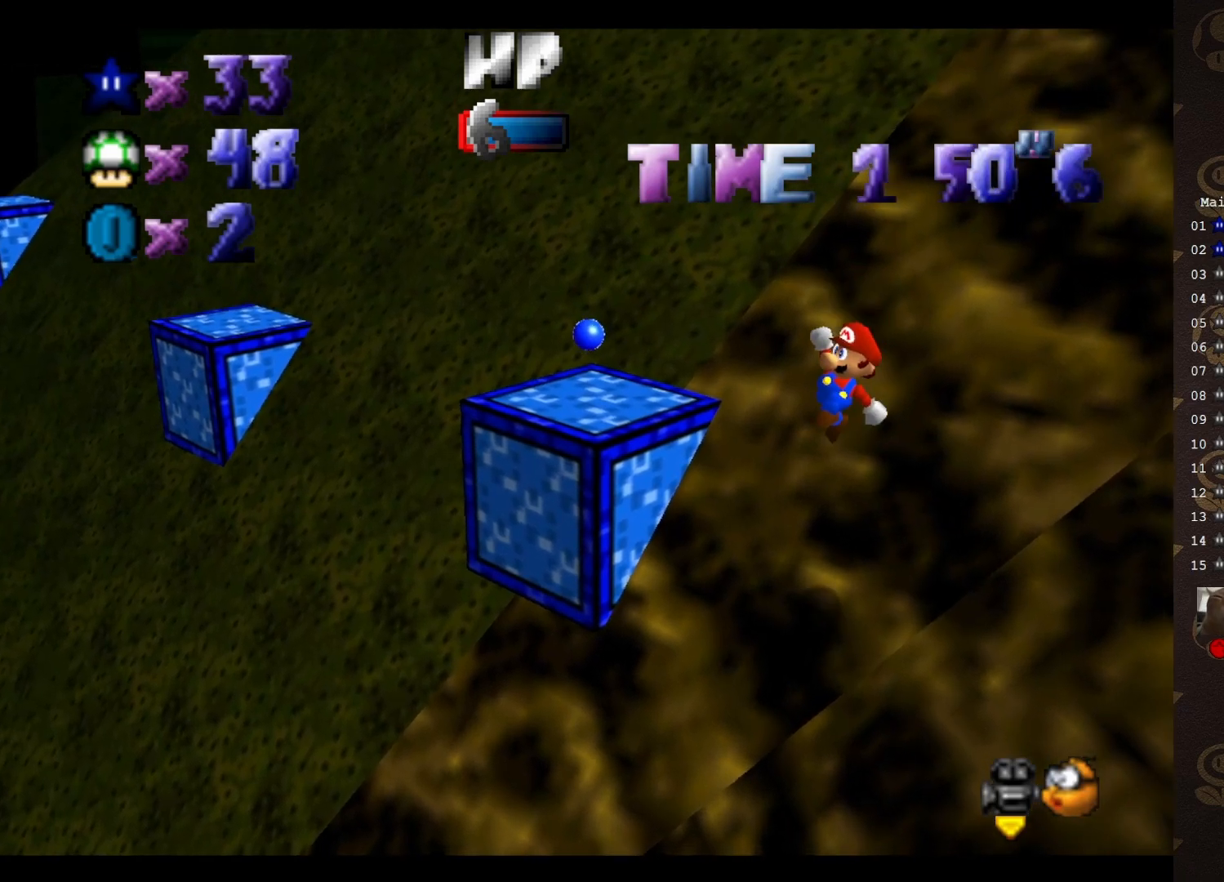
Gameplay with a controller (Nintendo layout); each line is a JSON object with the inputs held at the frame after it. "events" lists button and stick changes between this image and that frame as [ms after this image, input, new state], when the widget could be followed in between. Not read: L3 R3 Z.
{"buttons": [], "left_stick": "up-right", "events": [[67, "B", "down"], [167, "left_stick", "up-right"], [267, "A", "up"], [267, "B", "up"]]}
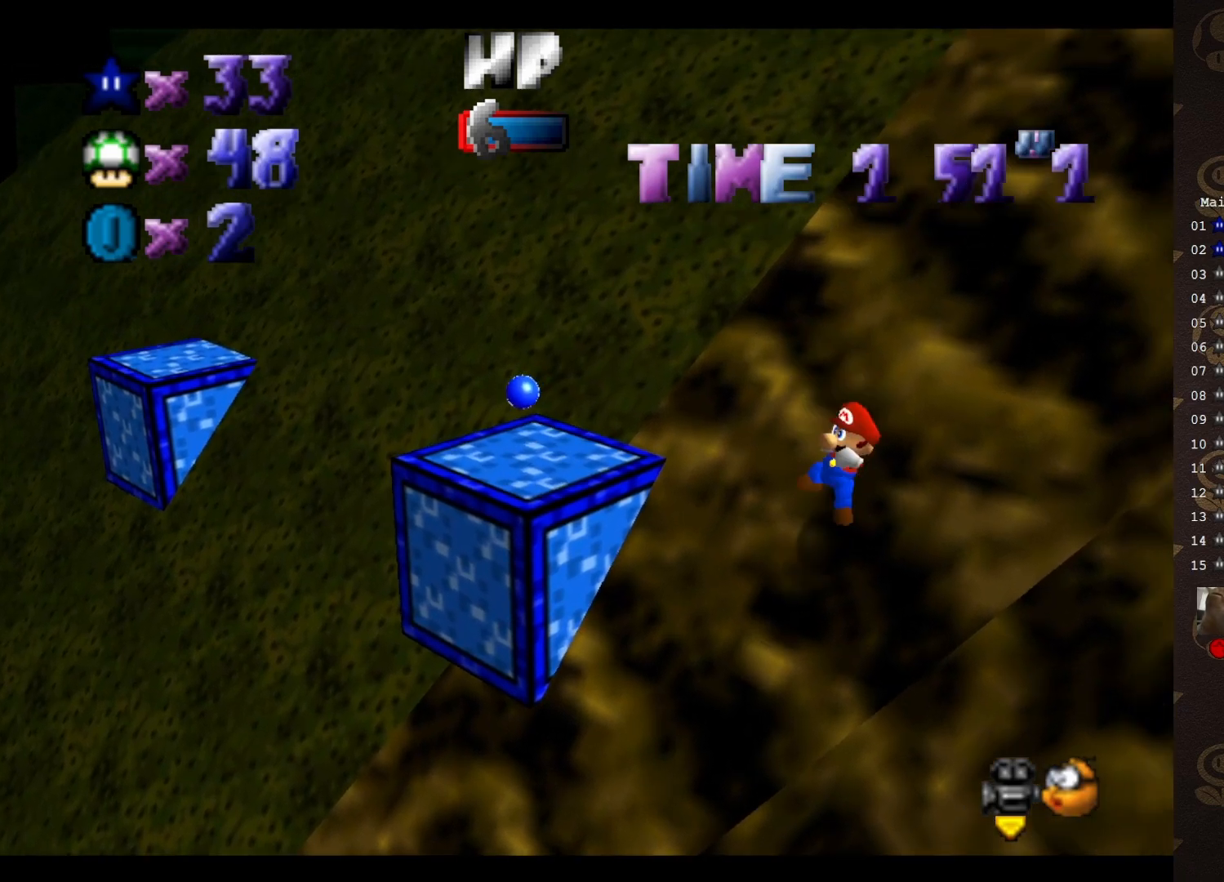
{"buttons": ["A"], "left_stick": "up-right", "events": [[233, "A", "down"]]}
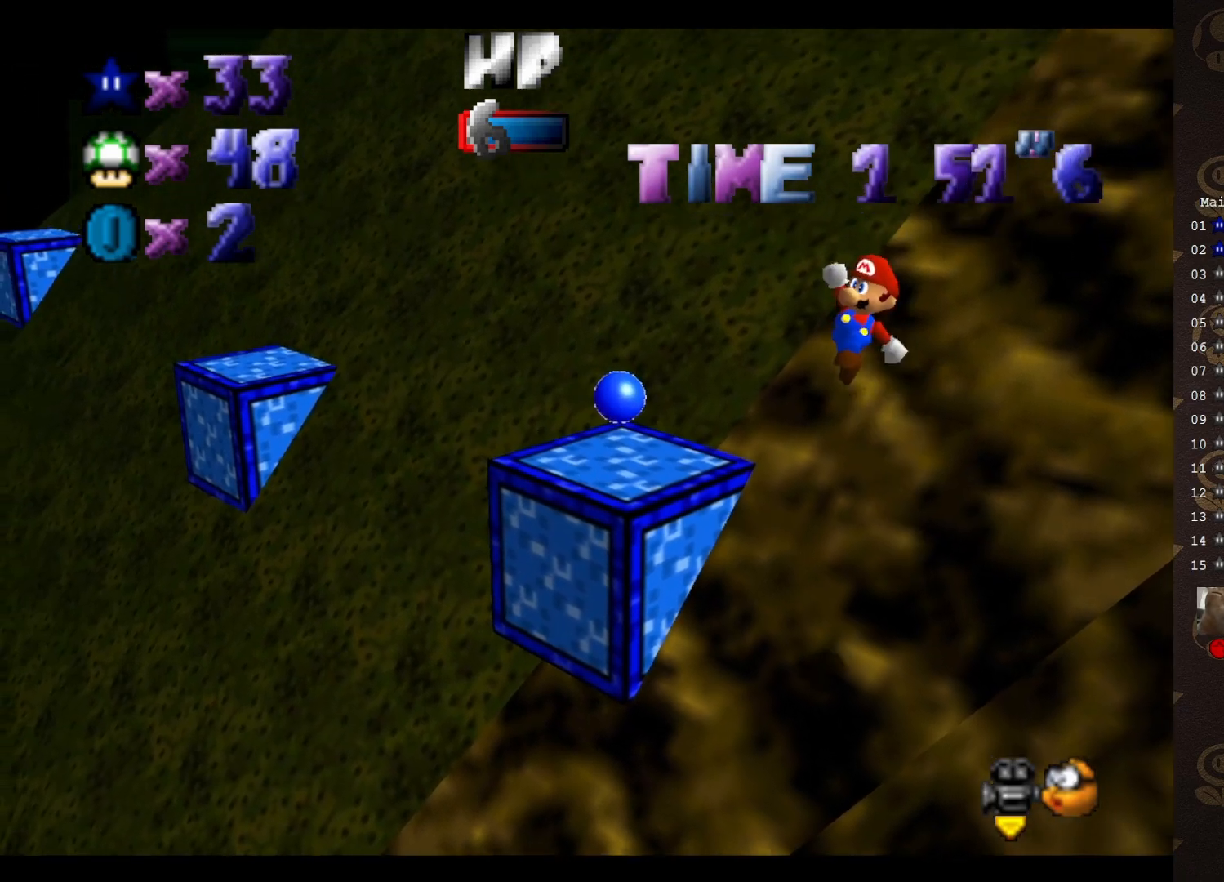
{"buttons": ["B"], "left_stick": "up-right", "events": [[417, "B", "down"], [483, "A", "up"]]}
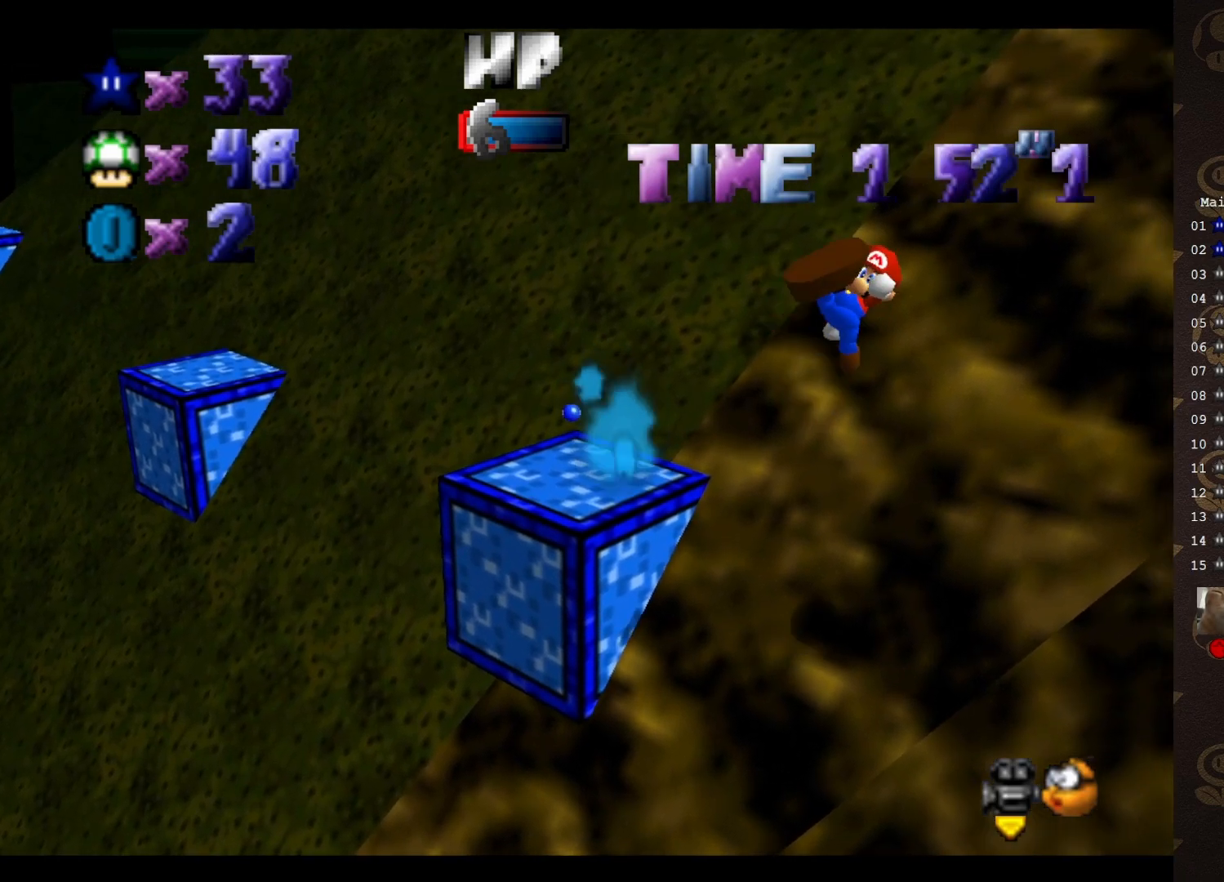
{"buttons": [], "left_stick": "up-right", "events": [[33, "left_stick", "right"], [67, "B", "up"], [400, "left_stick", "up-right"]]}
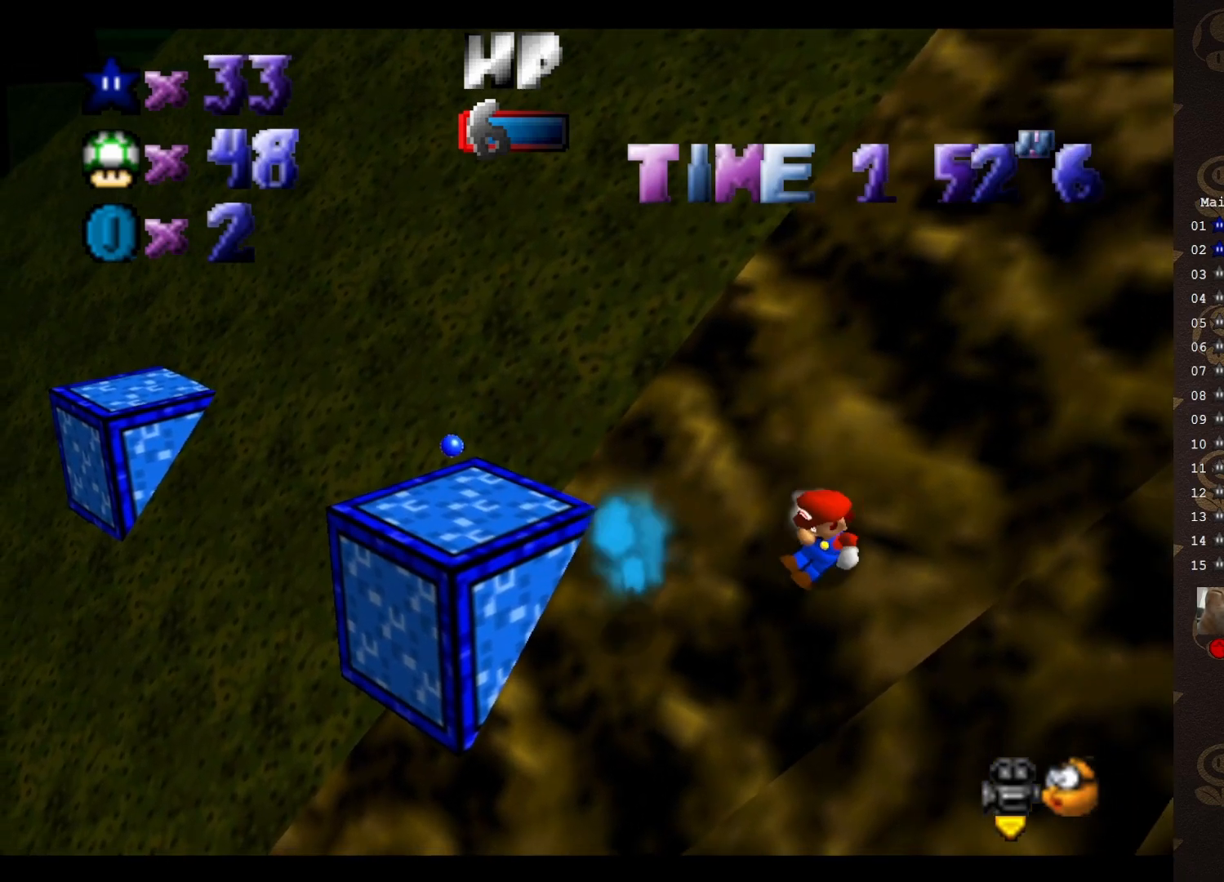
{"buttons": ["A"], "left_stick": "up", "events": [[33, "left_stick", "up"], [67, "A", "down"]]}
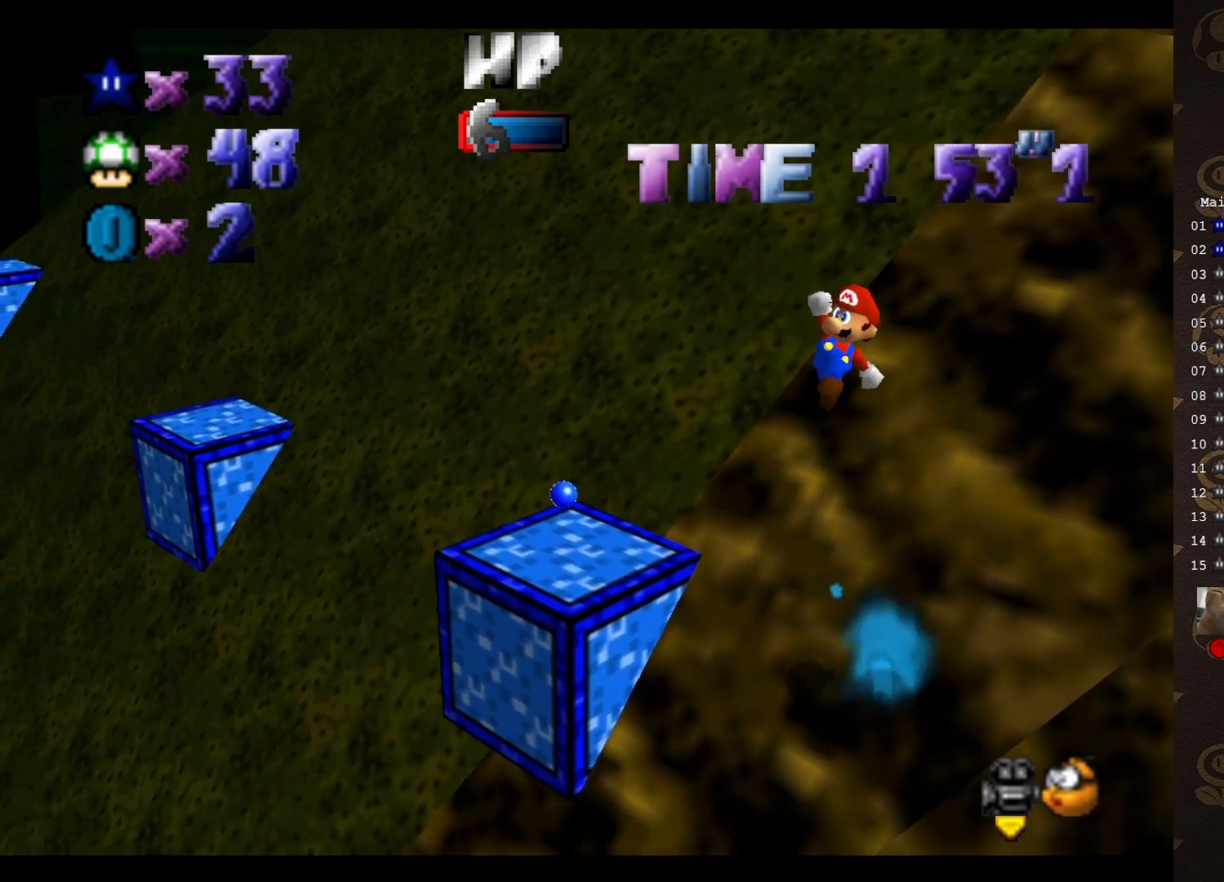
{"buttons": [], "left_stick": "up", "events": [[267, "B", "down"], [333, "A", "up"], [400, "B", "up"]]}
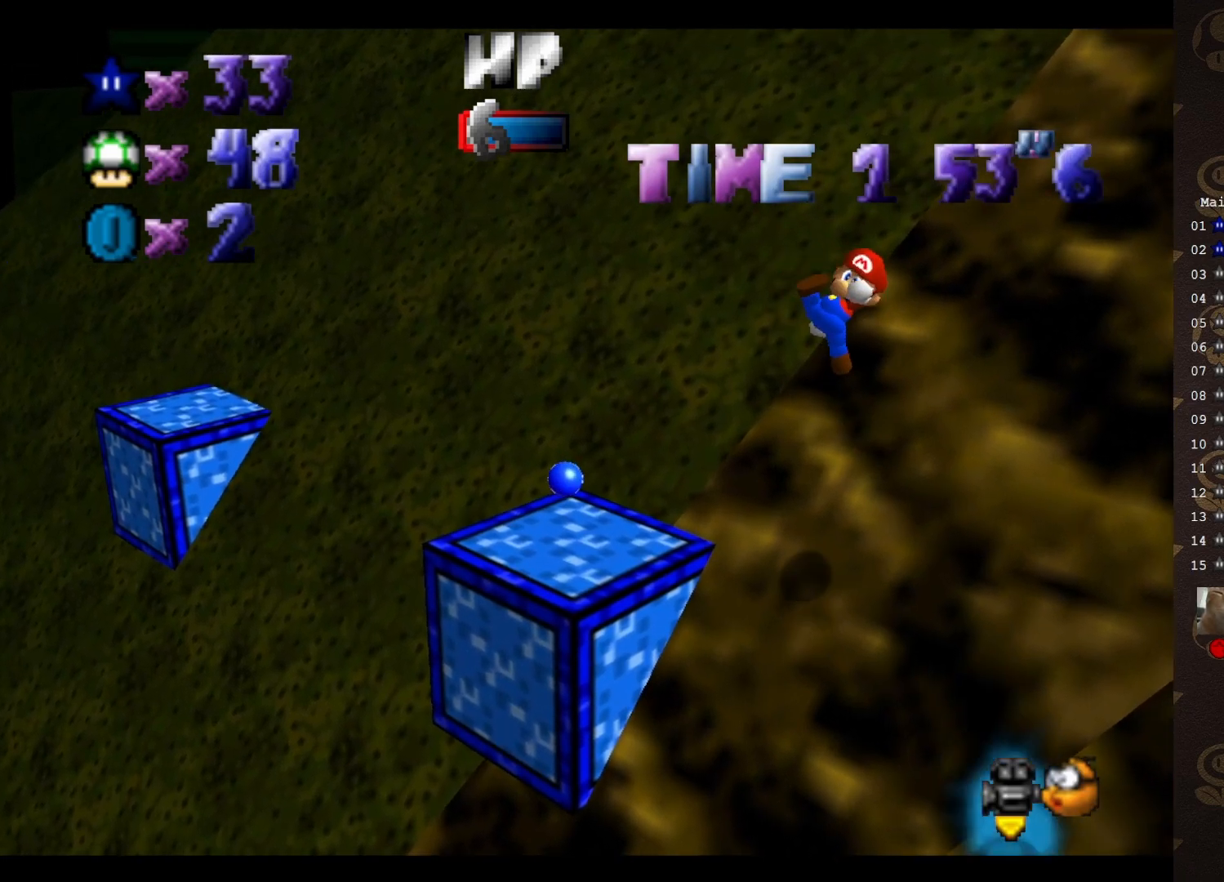
{"buttons": ["A"], "left_stick": "up-left", "events": [[233, "left_stick", "up-left"], [500, "A", "down"]]}
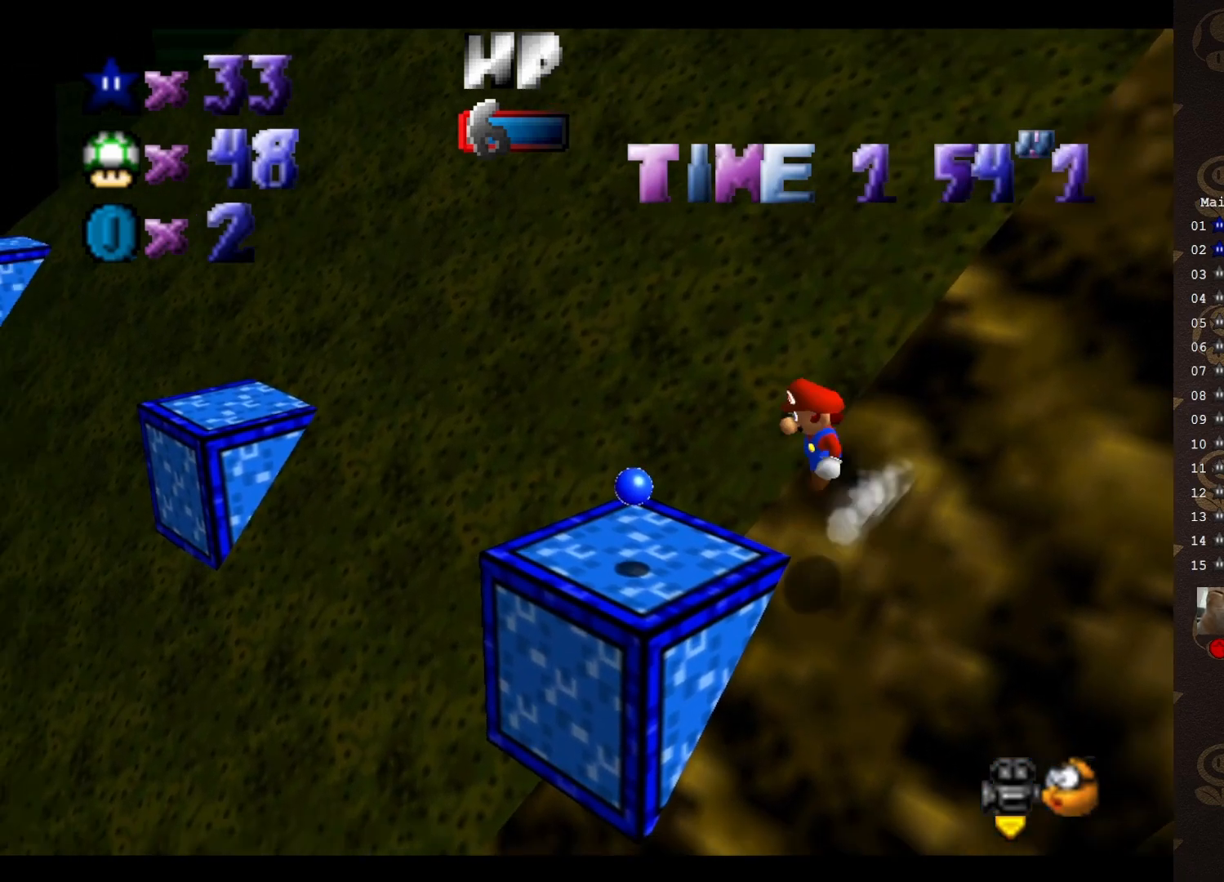
{"buttons": [], "left_stick": "center", "events": [[67, "A", "up"], [100, "left_stick", "up"], [383, "C_RIGHT", "down"], [433, "C_RIGHT", "up"], [500, "left_stick", "center"]]}
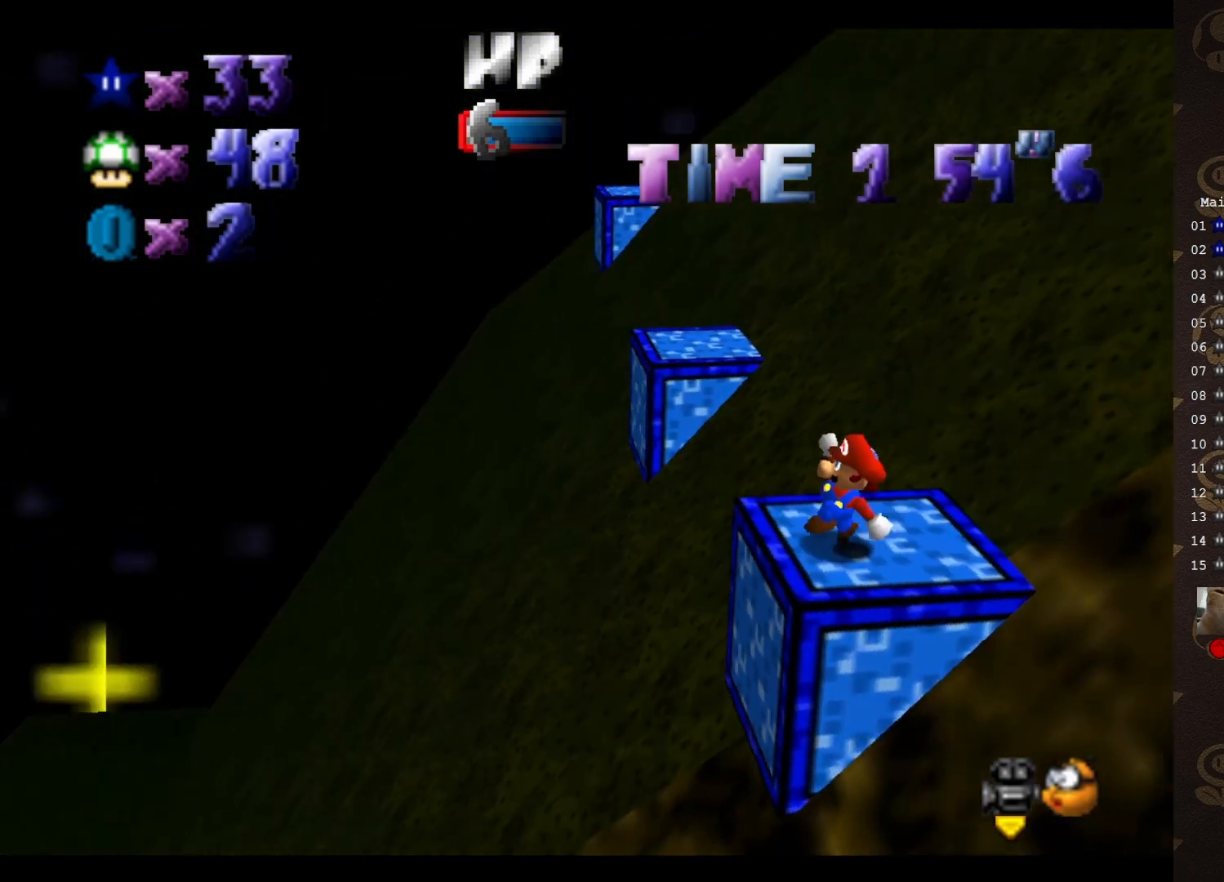
{"buttons": [], "left_stick": "center", "events": []}
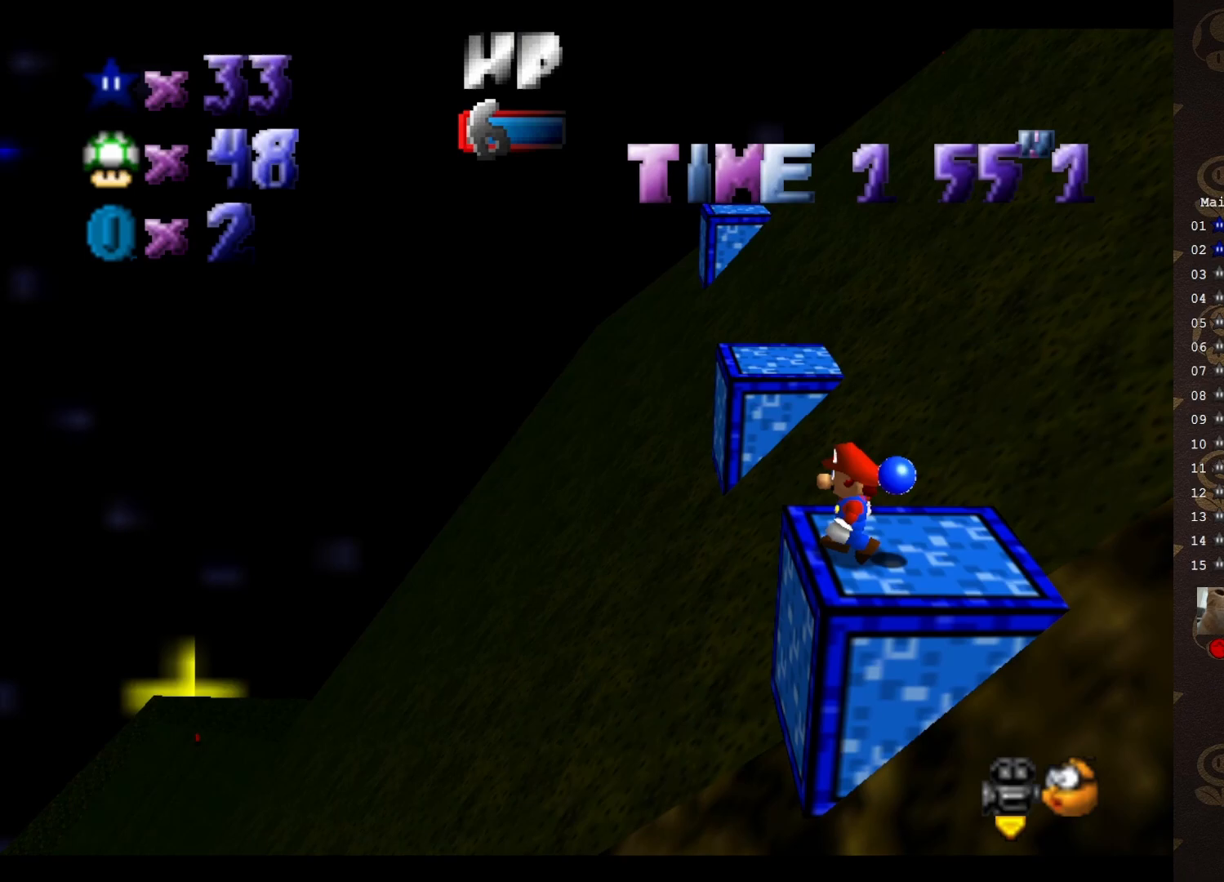
{"buttons": ["DPAD_RIGHT"], "left_stick": "center", "events": [[250, "DPAD_RIGHT", "down"]]}
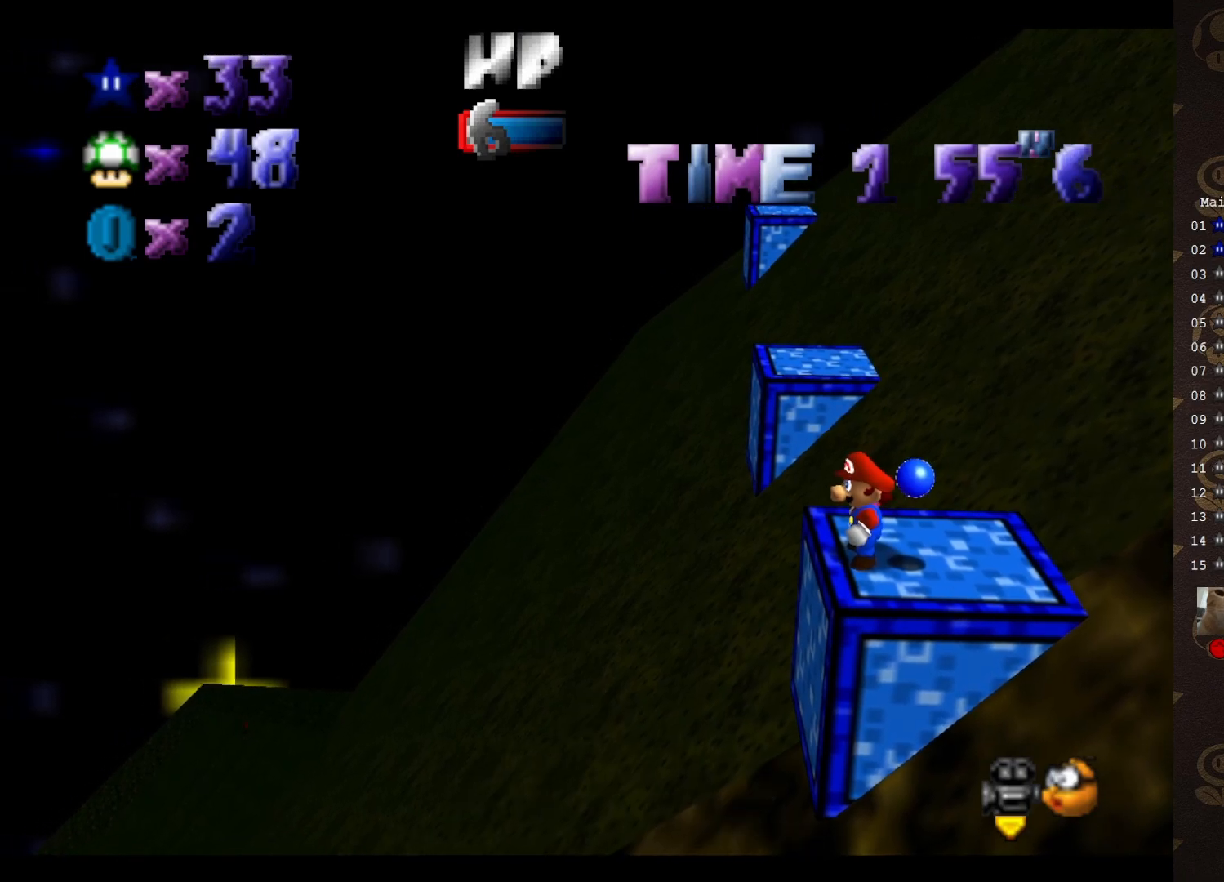
{"buttons": ["DPAD_RIGHT"], "left_stick": "center", "events": [[100, "DPAD_DOWN", "down"], [433, "DPAD_DOWN", "up"]]}
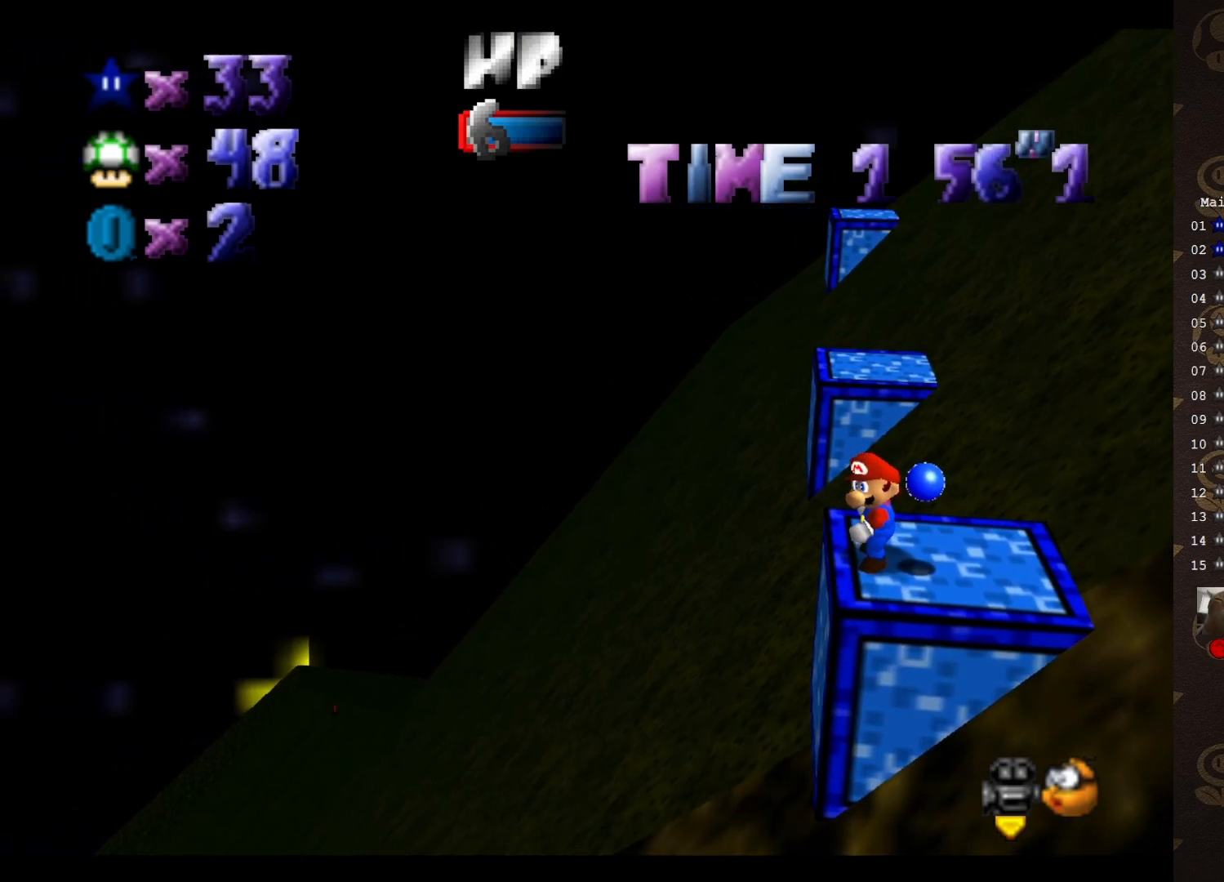
{"buttons": [], "left_stick": "center", "events": [[167, "DPAD_DOWN", "down"], [233, "DPAD_DOWN", "up"], [233, "DPAD_RIGHT", "up"]]}
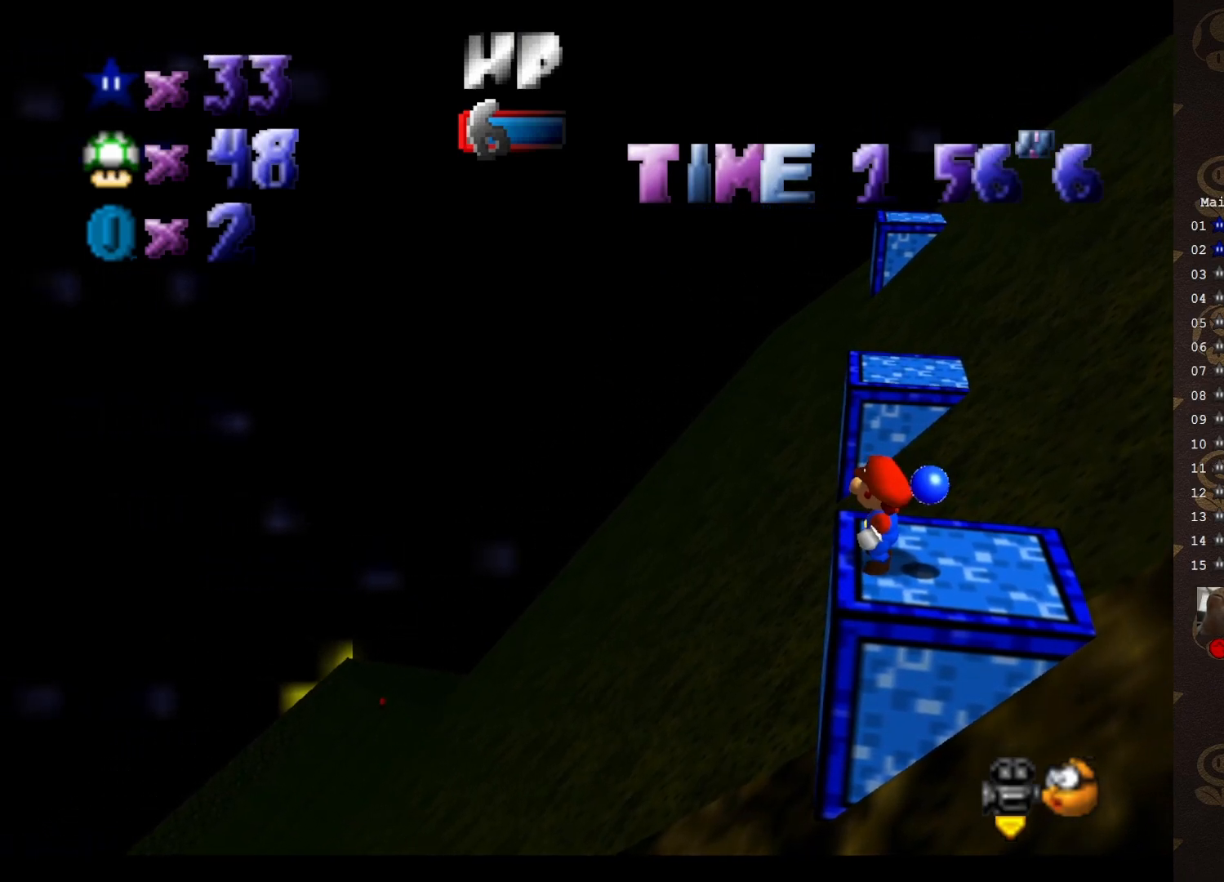
{"buttons": [], "left_stick": "center", "events": []}
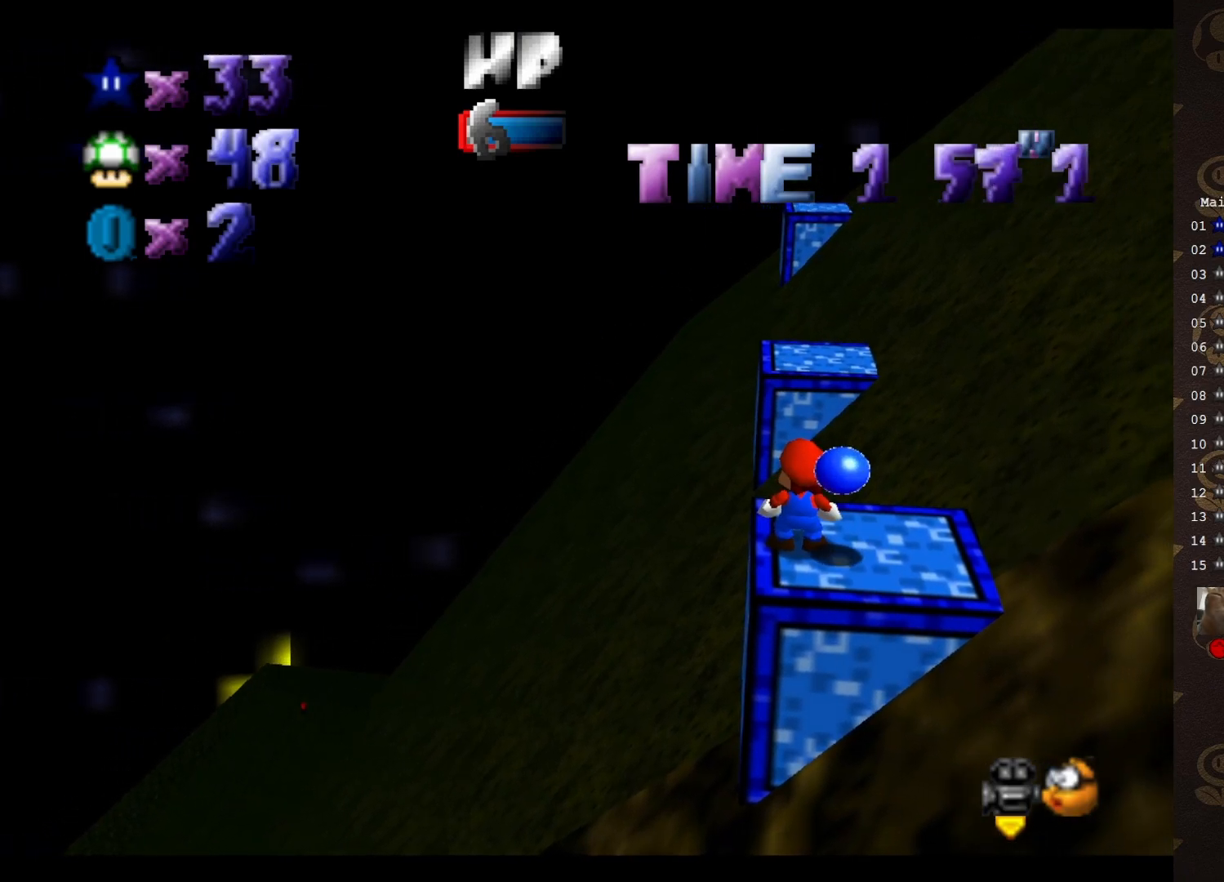
{"buttons": ["A"], "left_stick": "down", "events": [[250, "A", "down"], [350, "left_stick", "down"]]}
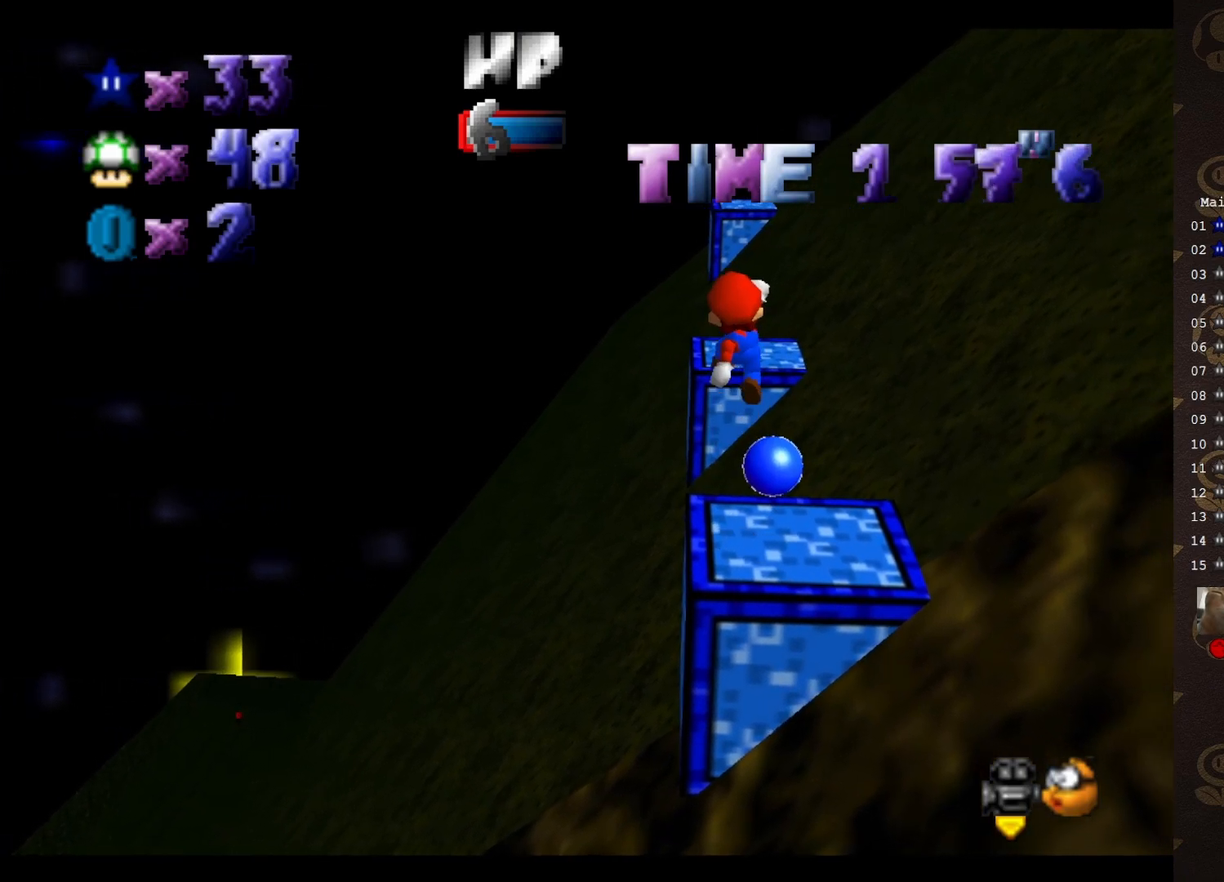
{"buttons": [], "left_stick": "center", "events": [[67, "left_stick", "center"], [100, "B", "down"], [133, "A", "up"], [167, "B", "up"]]}
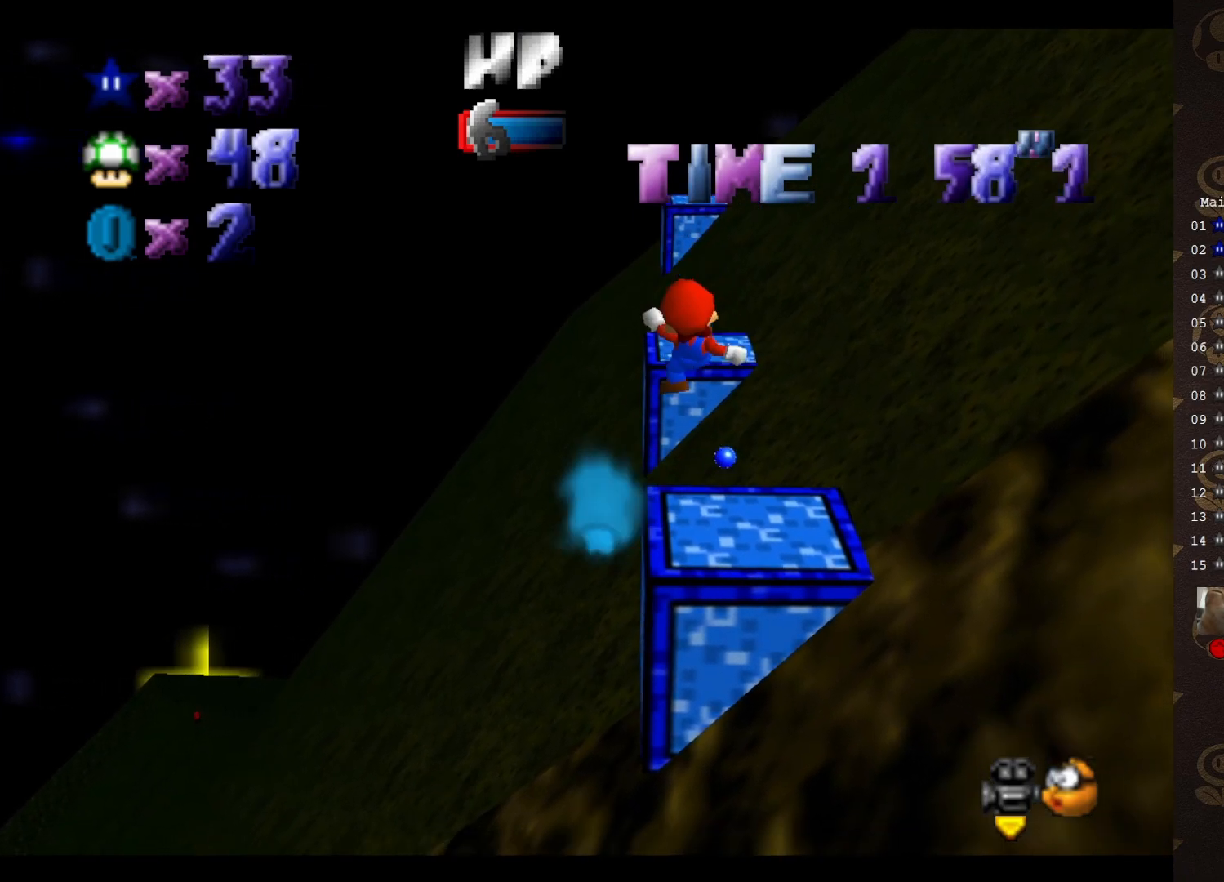
{"buttons": [], "left_stick": "up", "events": [[133, "left_stick", "up"]]}
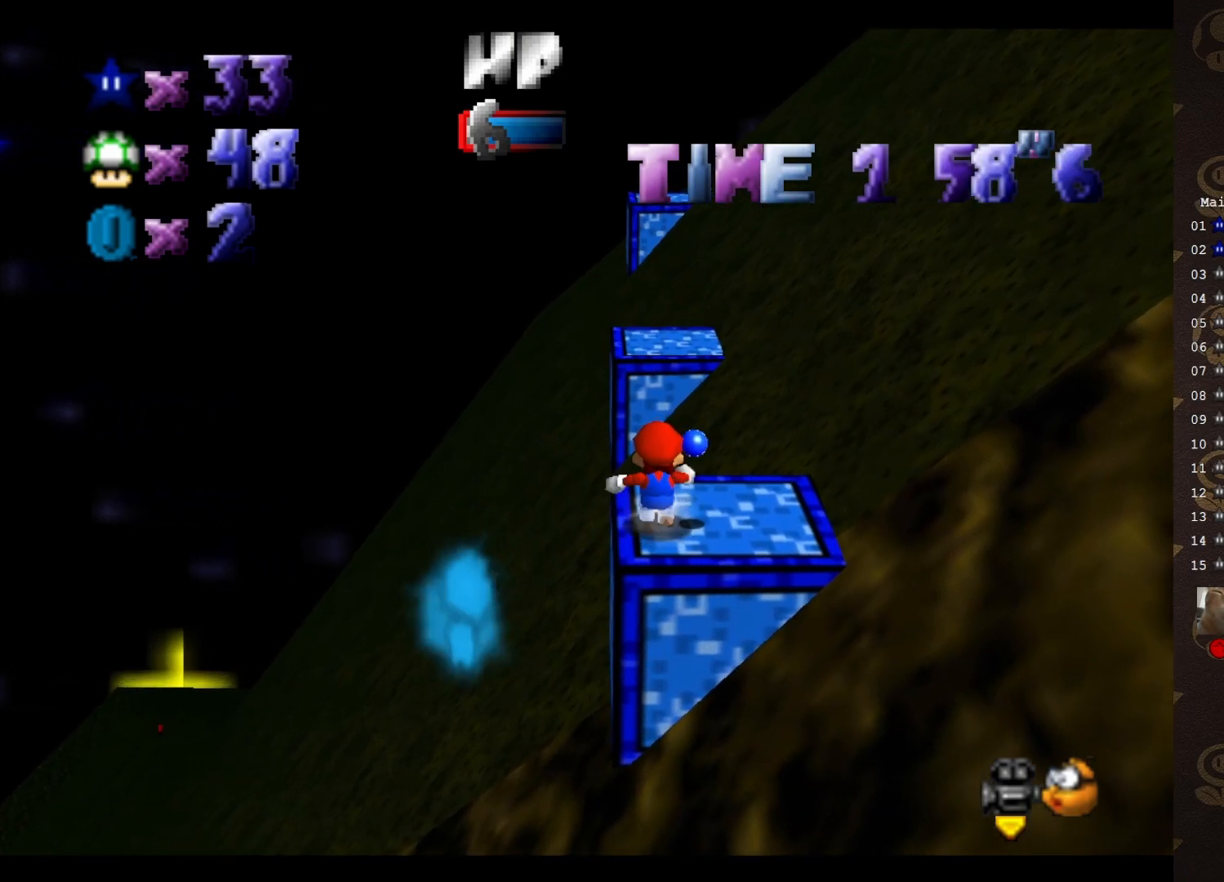
{"buttons": [], "left_stick": "center", "events": [[100, "A", "down"], [100, "left_stick", "down"], [167, "A", "up"], [383, "left_stick", "center"]]}
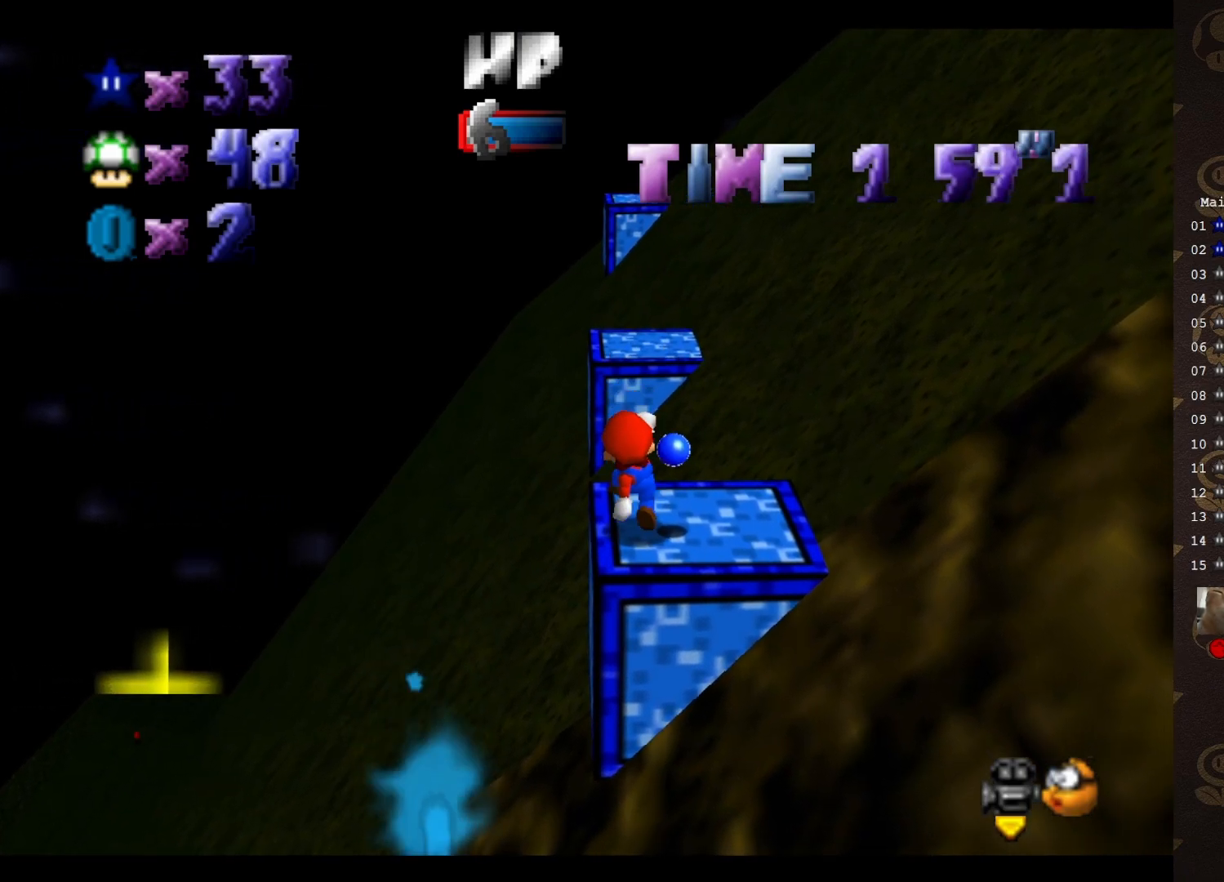
{"buttons": [], "left_stick": "center", "events": []}
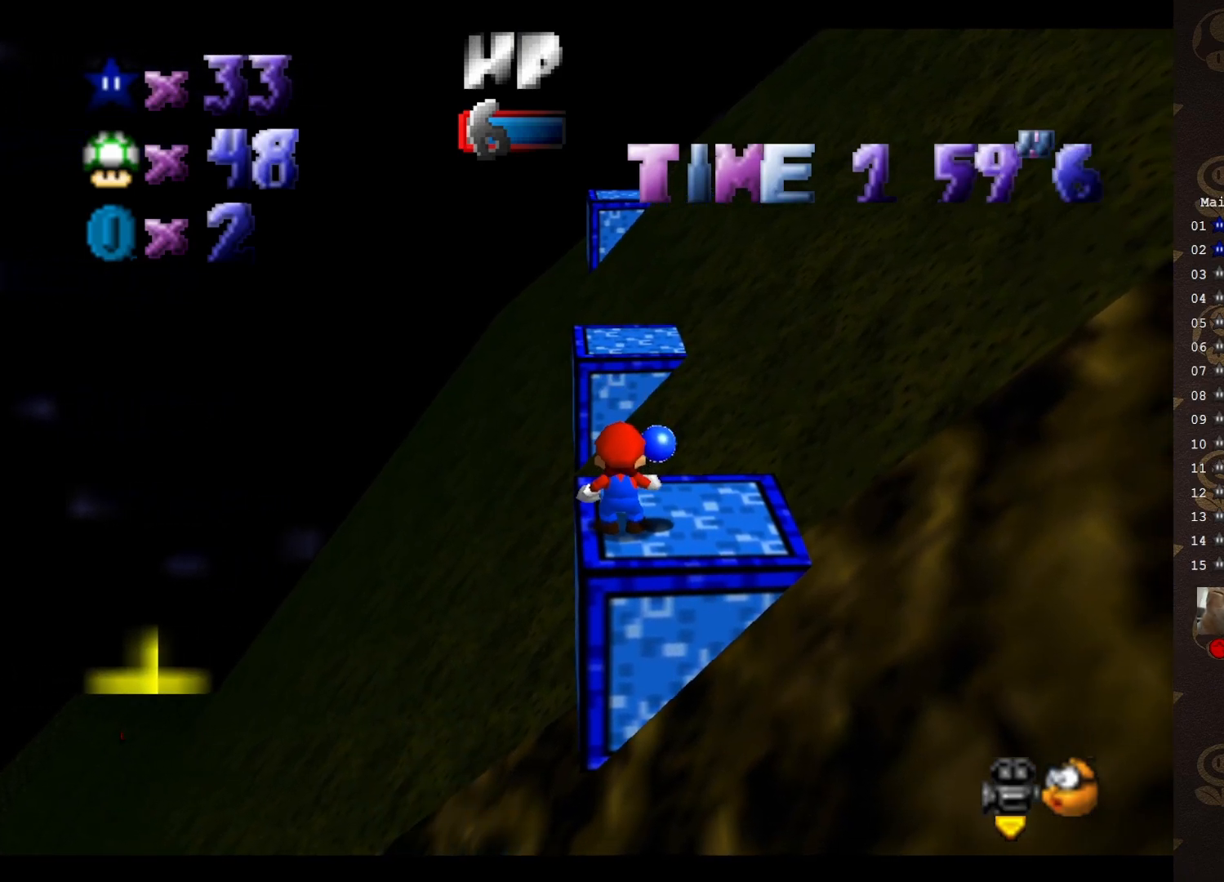
{"buttons": [], "left_stick": "up", "events": [[350, "left_stick", "up"]]}
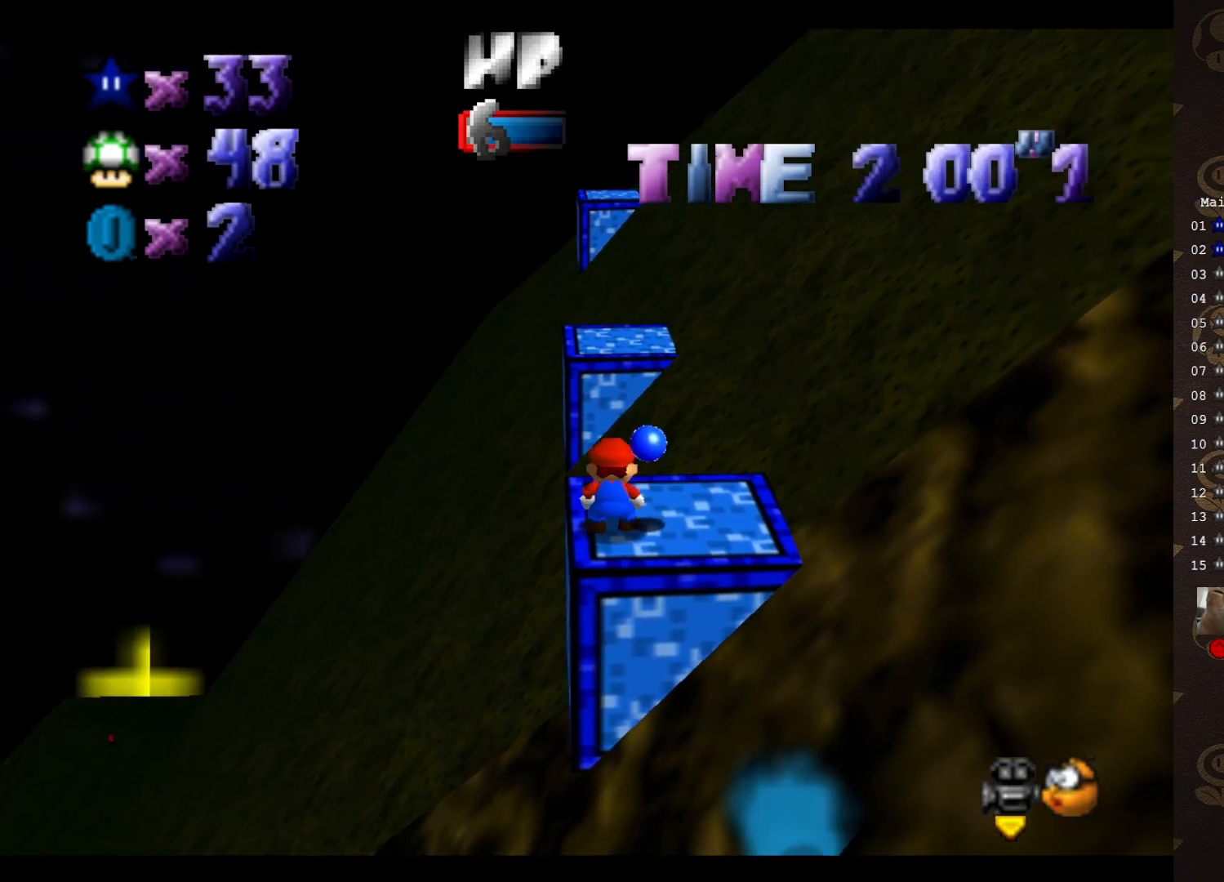
{"buttons": [], "left_stick": "down", "events": [[467, "A", "down"], [467, "left_stick", "down"], [483, "A", "up"]]}
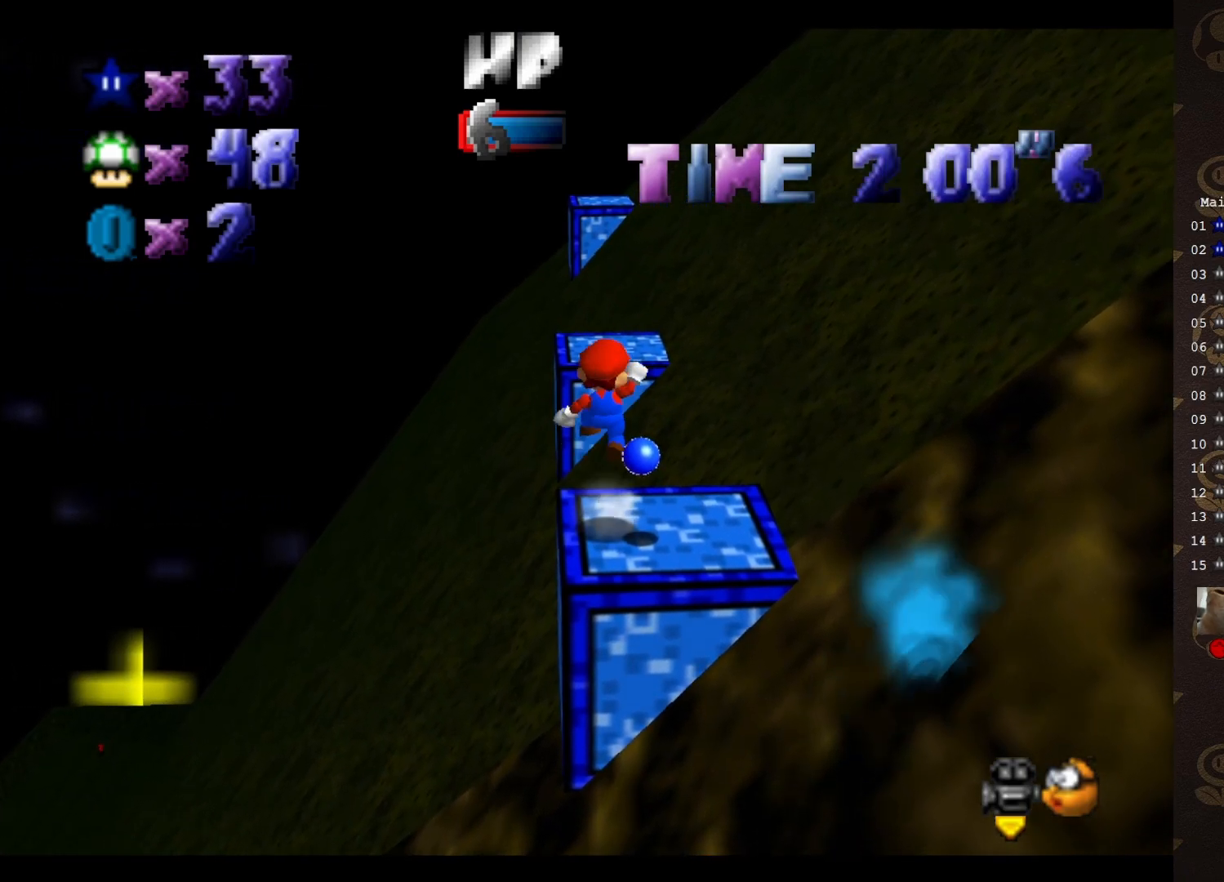
{"buttons": [], "left_stick": "center", "events": [[333, "left_stick", "center"]]}
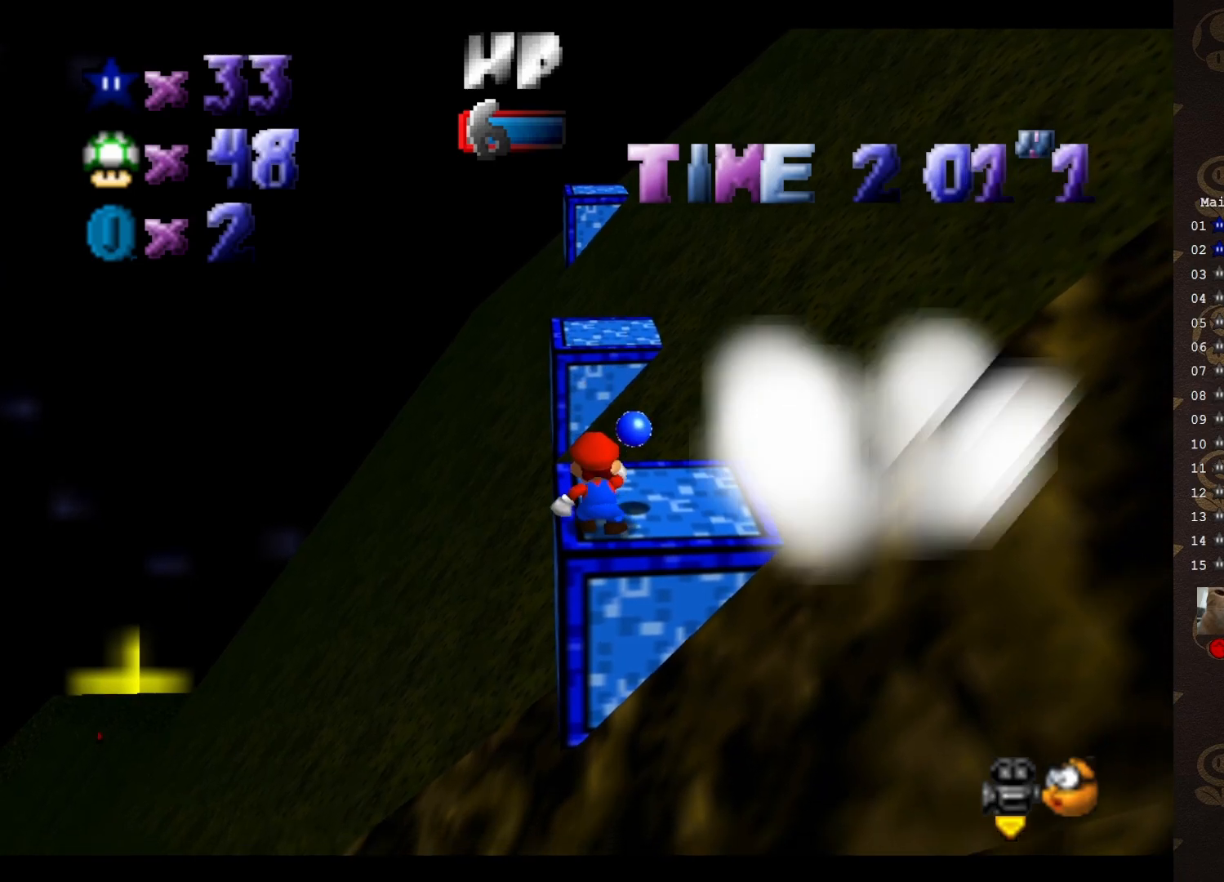
{"buttons": [], "left_stick": "center", "events": []}
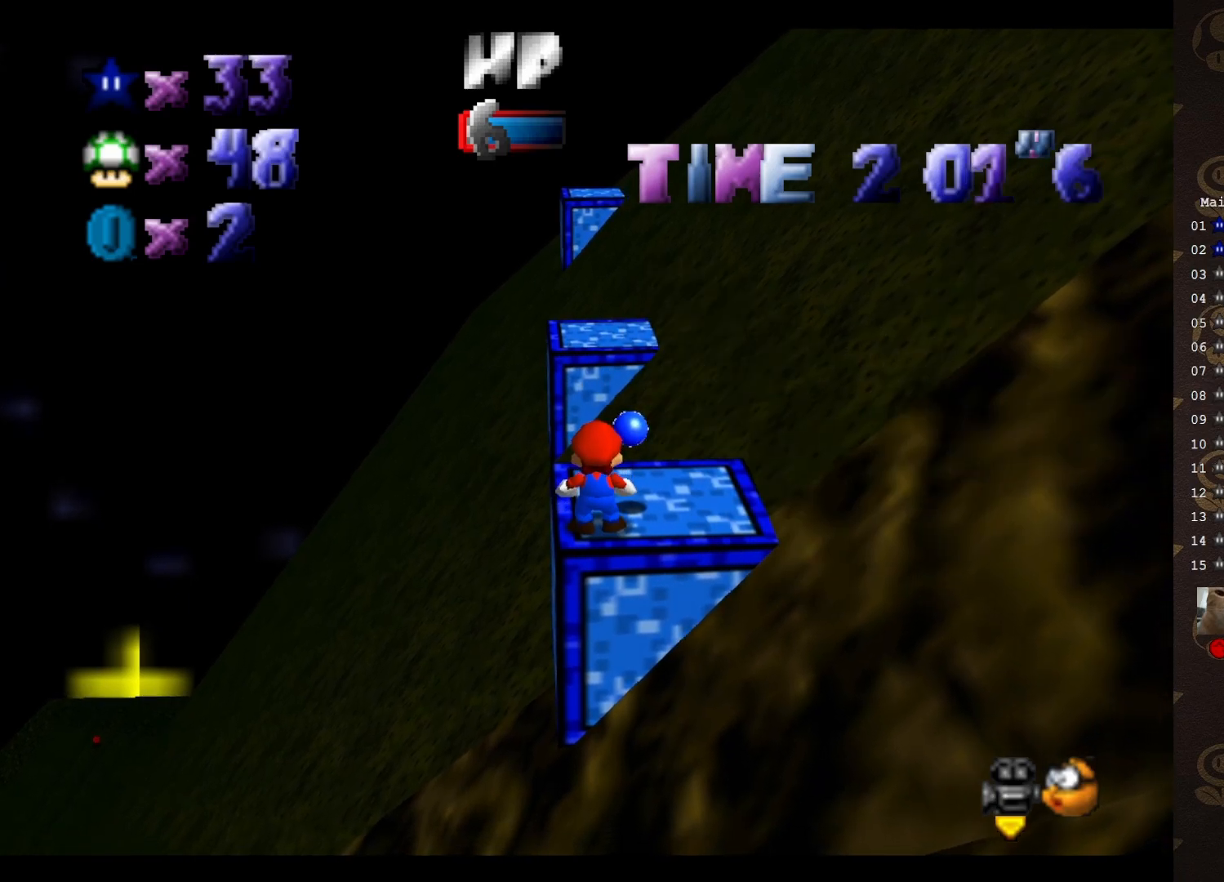
{"buttons": [], "left_stick": "center", "events": []}
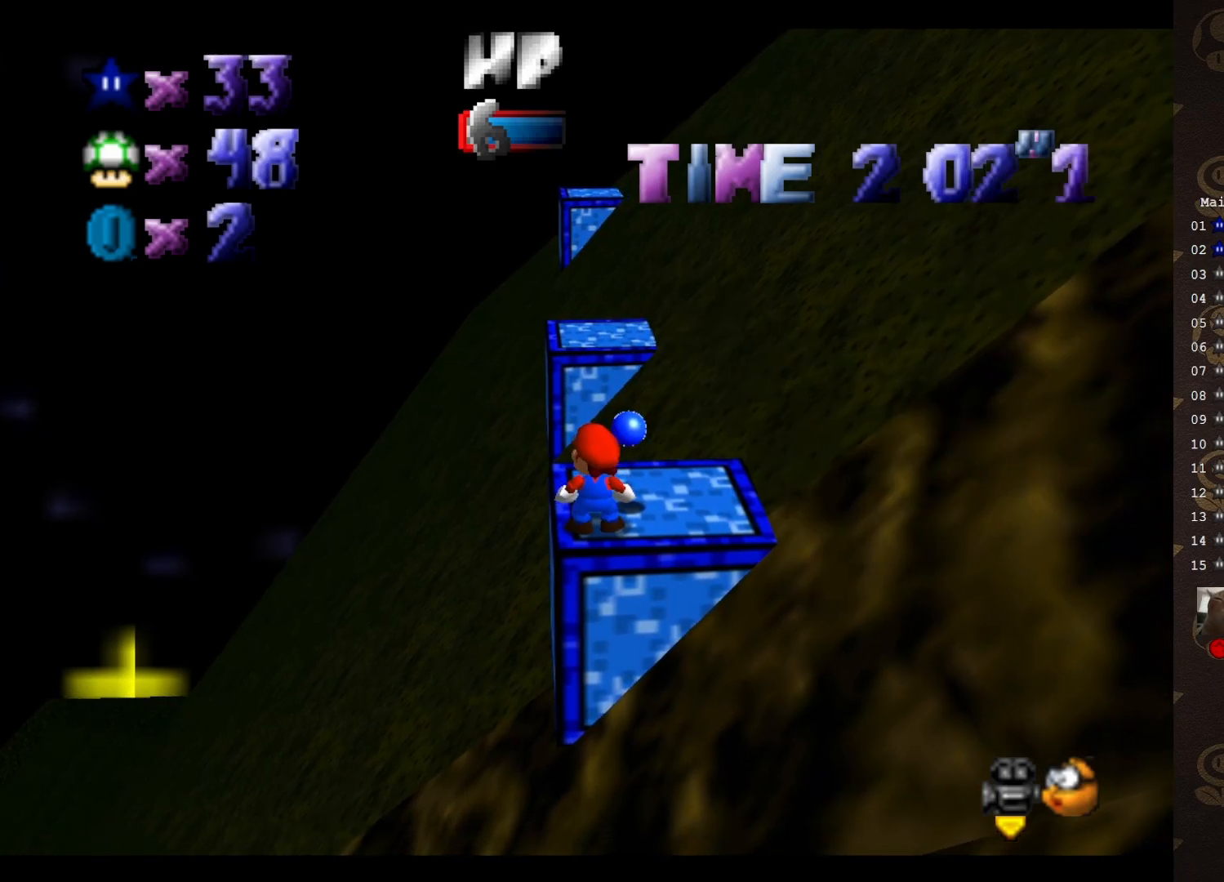
{"buttons": [], "left_stick": "center", "events": []}
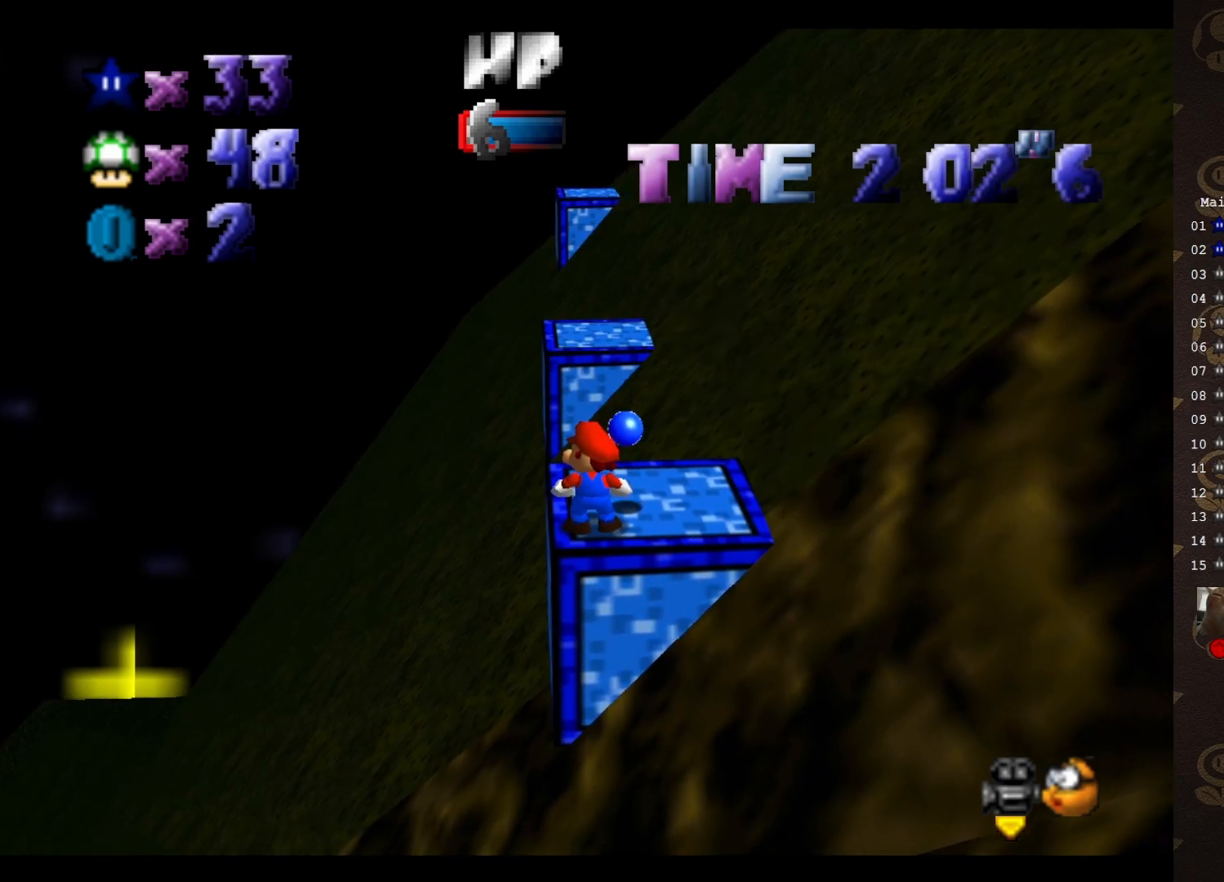
{"buttons": [], "left_stick": "center", "events": []}
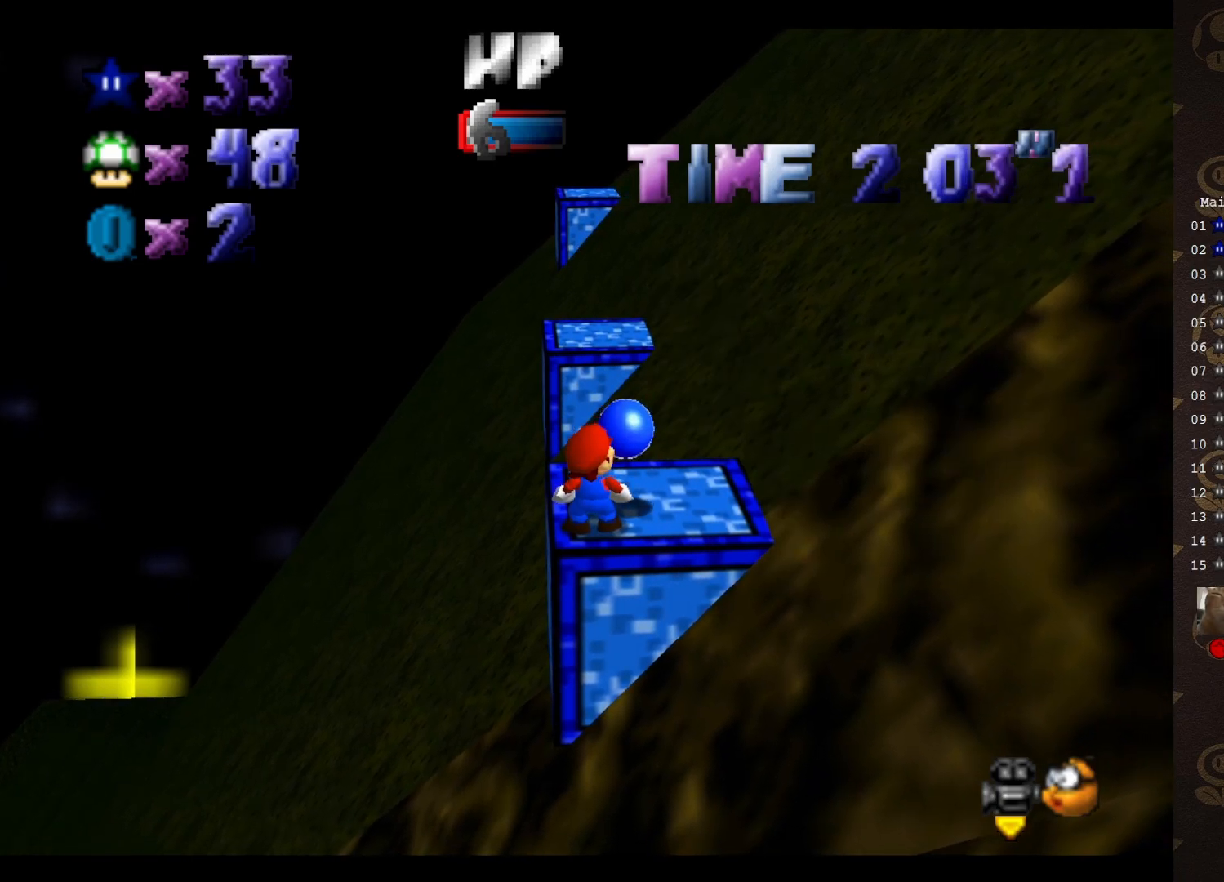
{"buttons": ["A", "B"], "left_stick": "center", "events": [[100, "A", "down"], [467, "B", "down"]]}
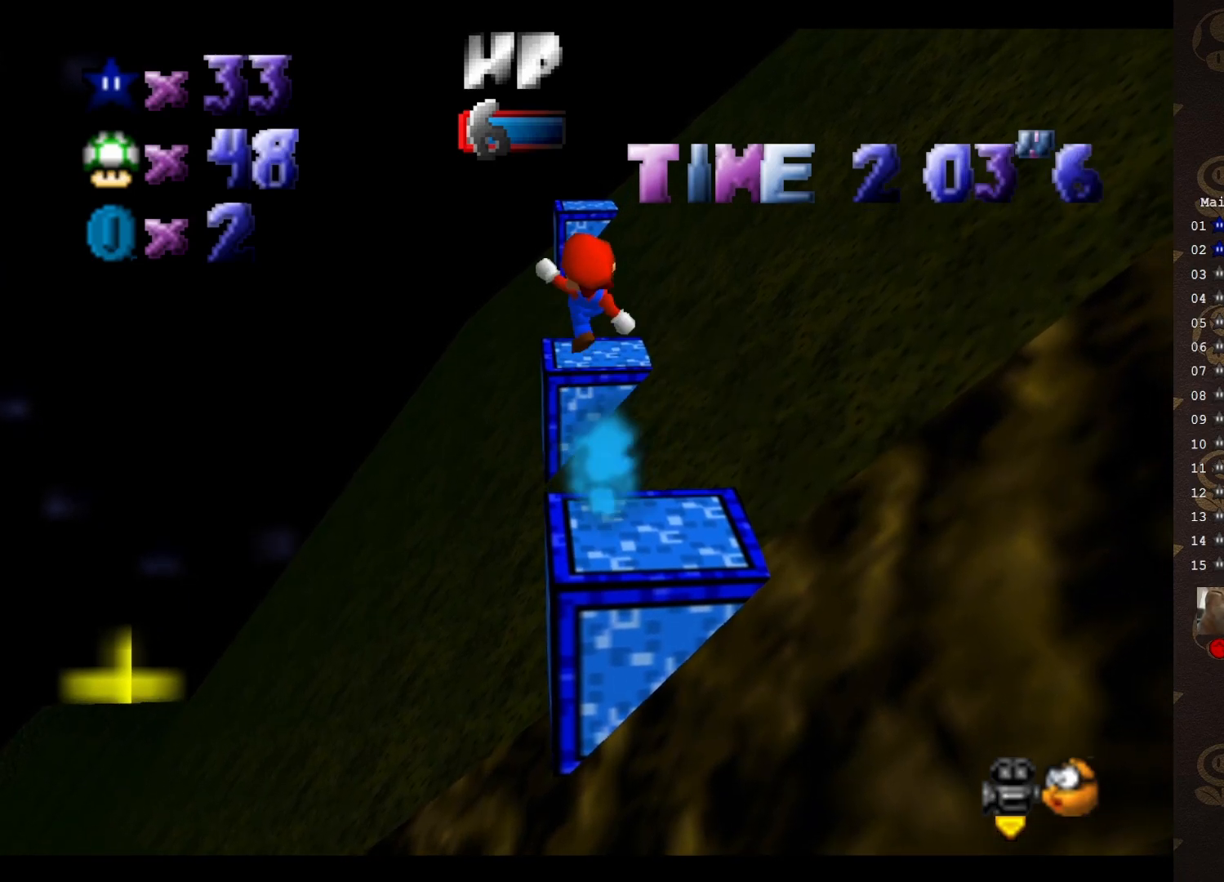
{"buttons": [], "left_stick": "center", "events": [[33, "A", "up"], [67, "B", "up"]]}
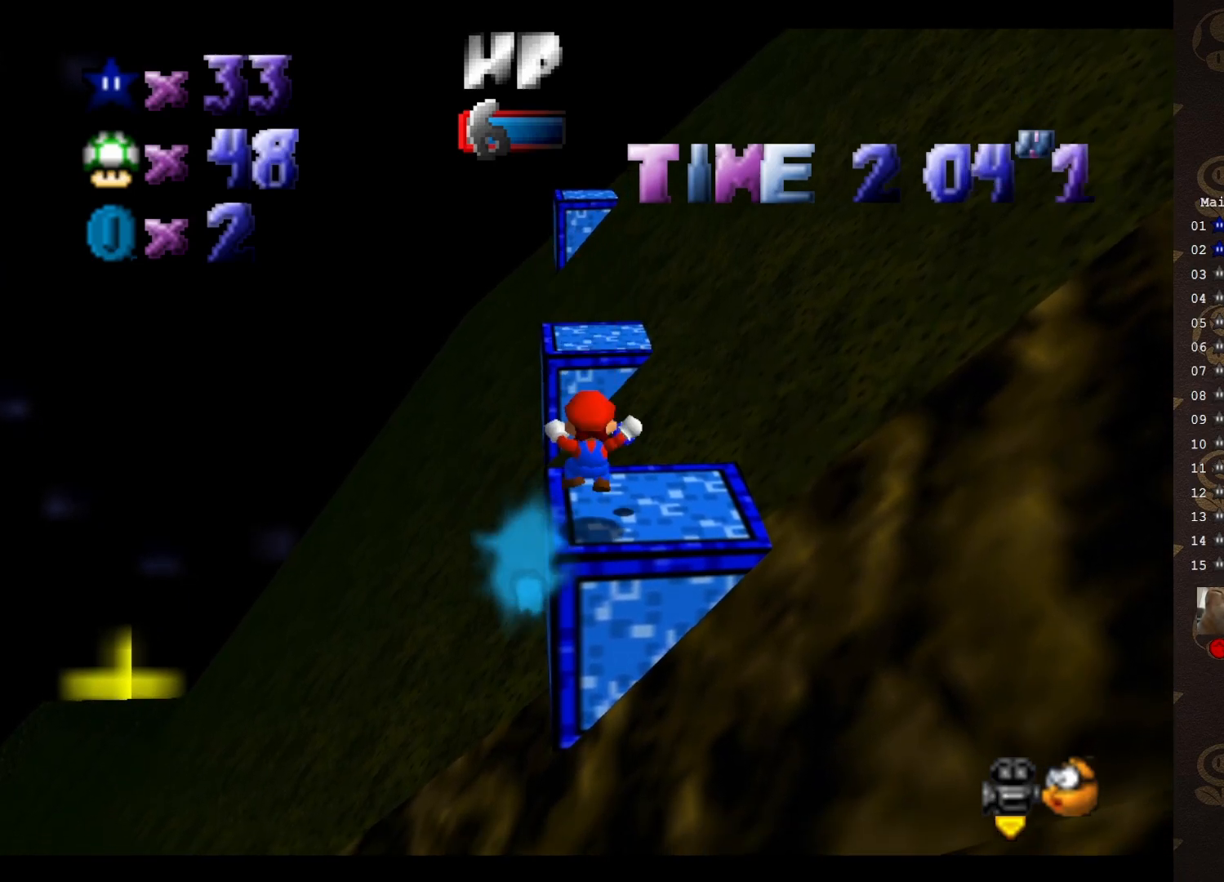
{"buttons": [], "left_stick": "center", "events": [[117, "A", "down"], [117, "B", "down"], [167, "A", "up"], [200, "B", "up"]]}
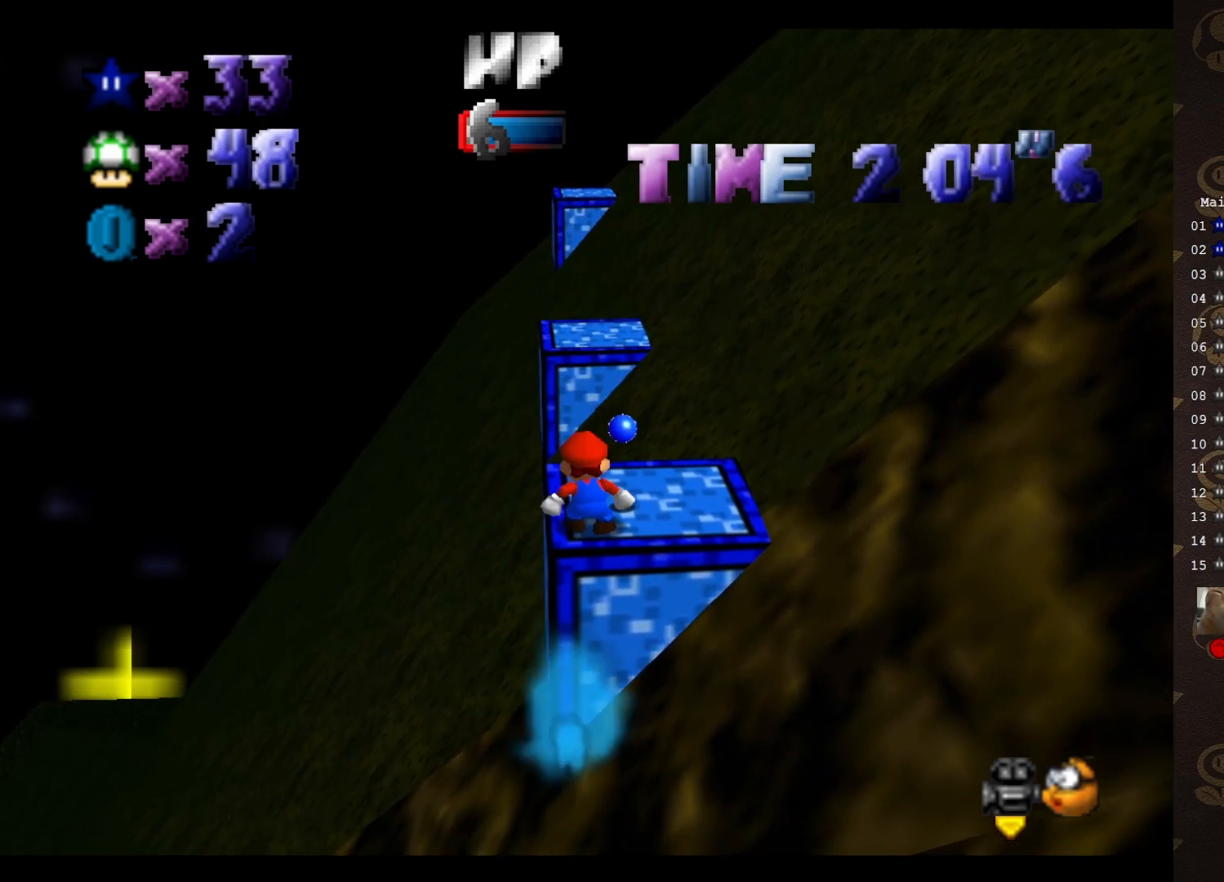
{"buttons": [], "left_stick": "up", "events": [[383, "left_stick", "up"]]}